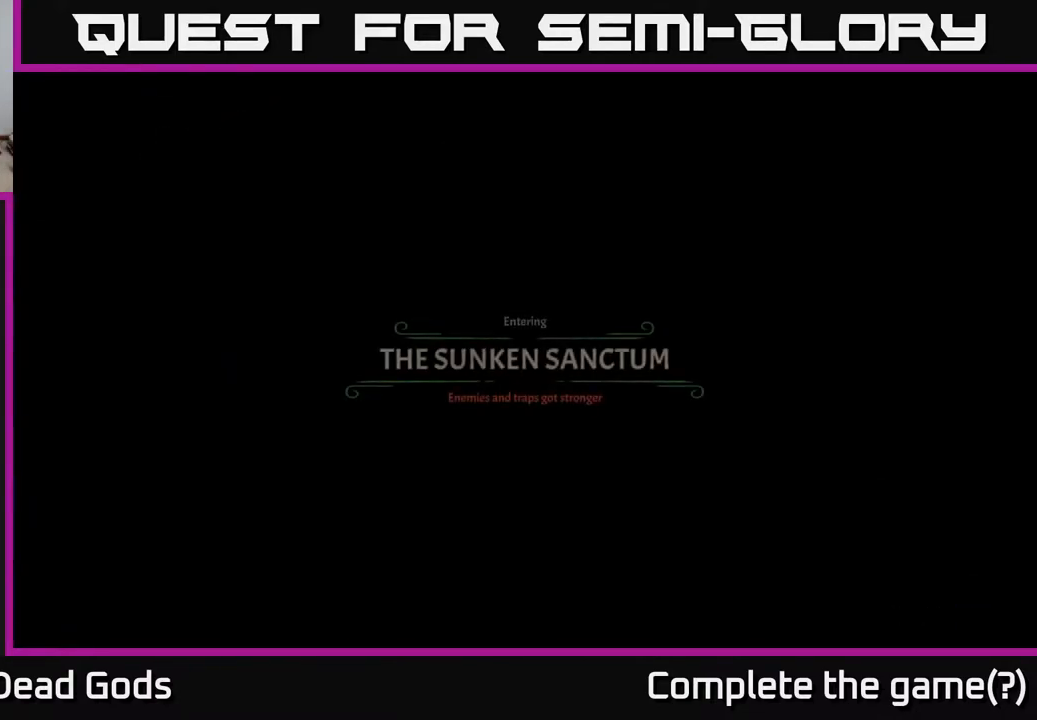
Gameplay with a controller (Xbox layout); each line is a JSON object with the inputs held at the frame after it. "events" lists button and stick changes between this image and that frame as [ms after this image, input, new state], when the widget could be followed in between.
{"buttons": [], "left_stick": "center", "right_stick": "center", "events": [[317, "A", "down"], [417, "A", "up"]]}
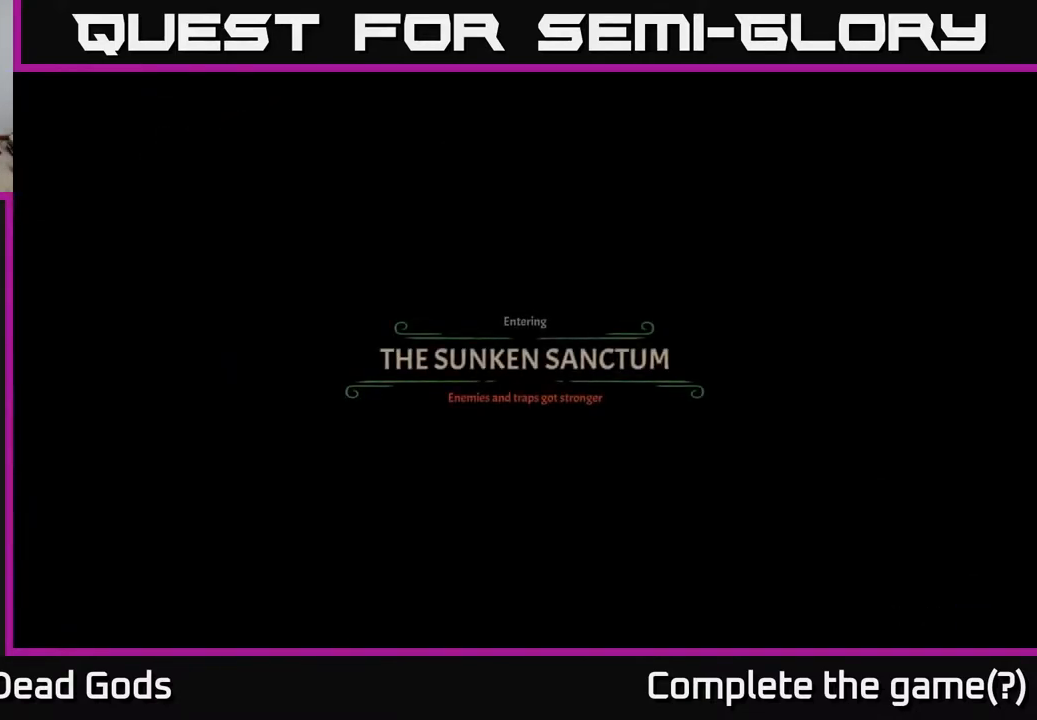
{"buttons": [], "left_stick": "center", "right_stick": "center", "events": [[167, "A", "down"], [200, "A", "up"], [383, "A", "down"], [417, "A", "up"]]}
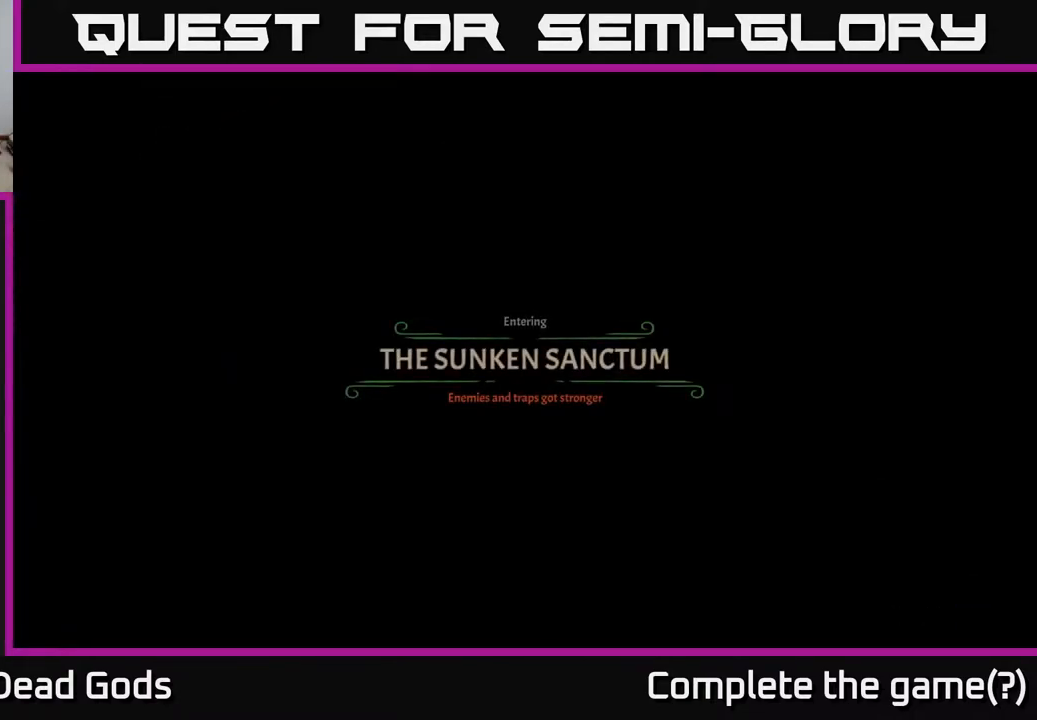
{"buttons": [], "left_stick": "center", "right_stick": "center", "events": [[50, "A", "down"], [100, "A", "up"], [200, "A", "down"], [283, "A", "up"]]}
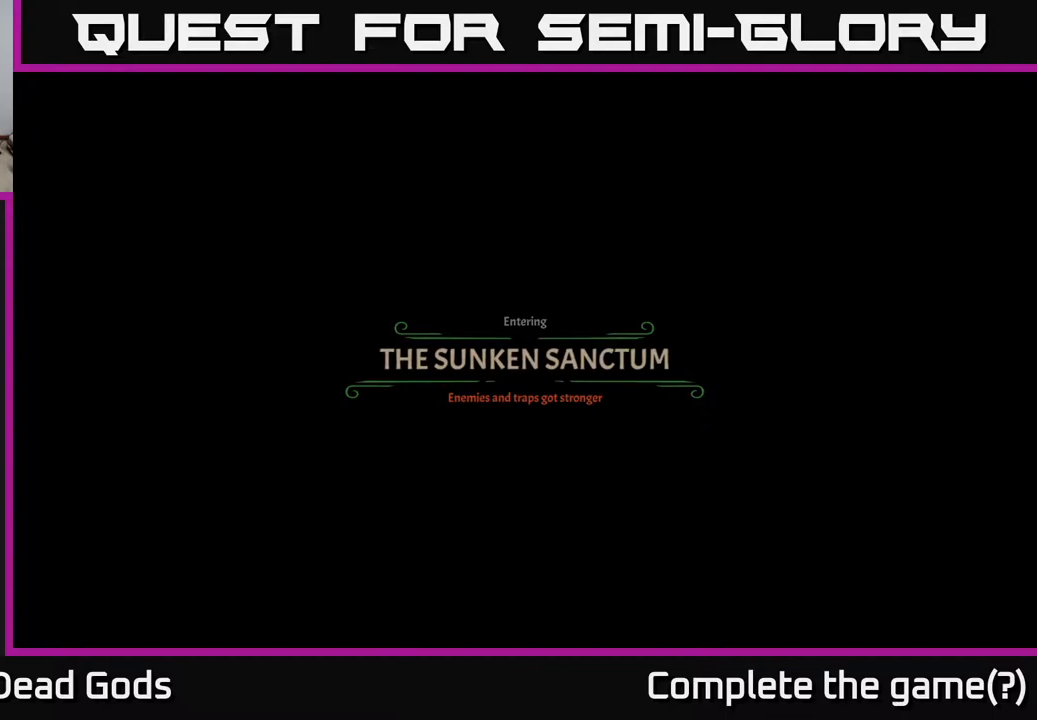
{"buttons": [], "left_stick": "center", "right_stick": "center", "events": []}
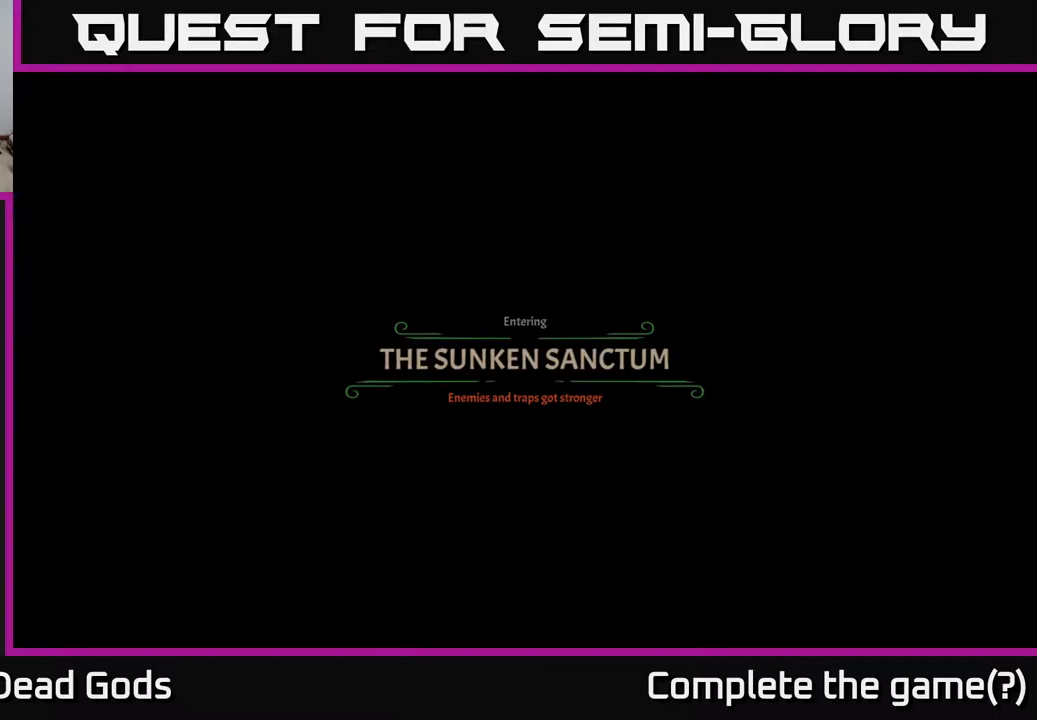
{"buttons": [], "left_stick": "center", "right_stick": "center", "events": []}
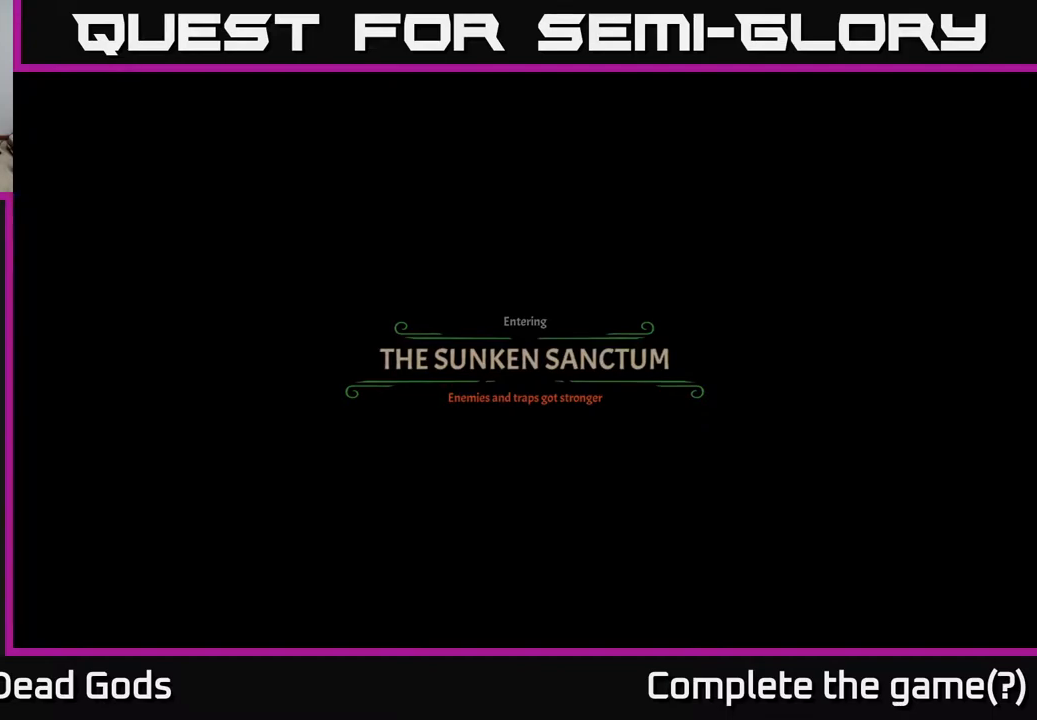
{"buttons": ["A"], "left_stick": "center", "right_stick": "center", "events": [[417, "A", "down"]]}
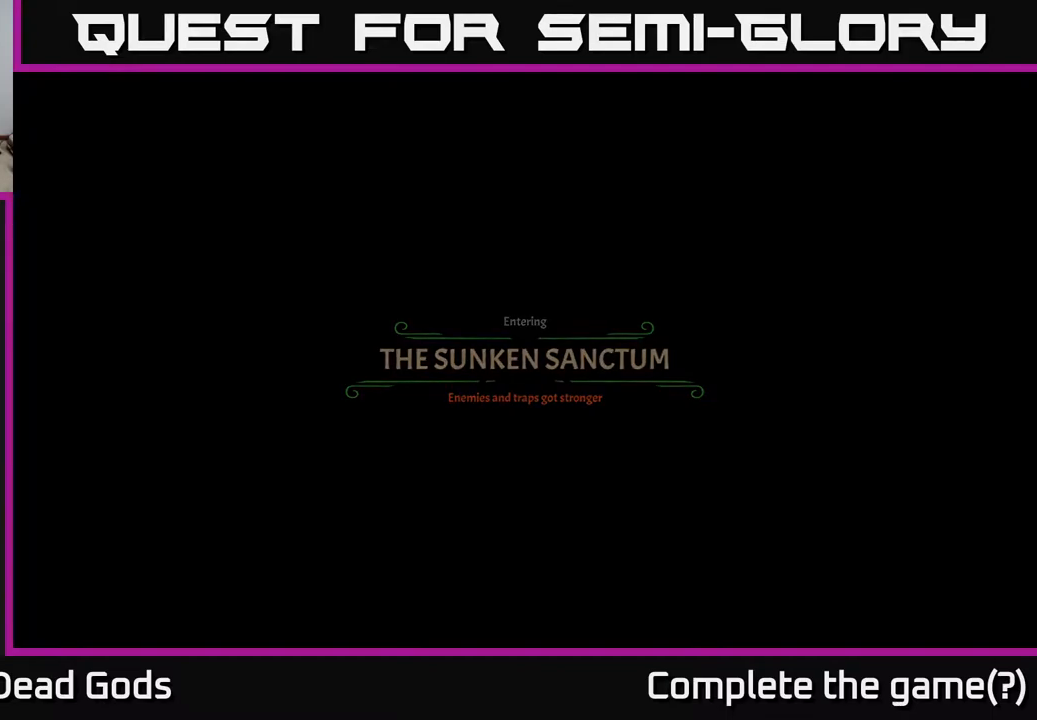
{"buttons": [], "left_stick": "up", "right_stick": "center", "events": [[33, "A", "up"], [183, "A", "down"], [283, "A", "up"], [483, "left_stick", "up"]]}
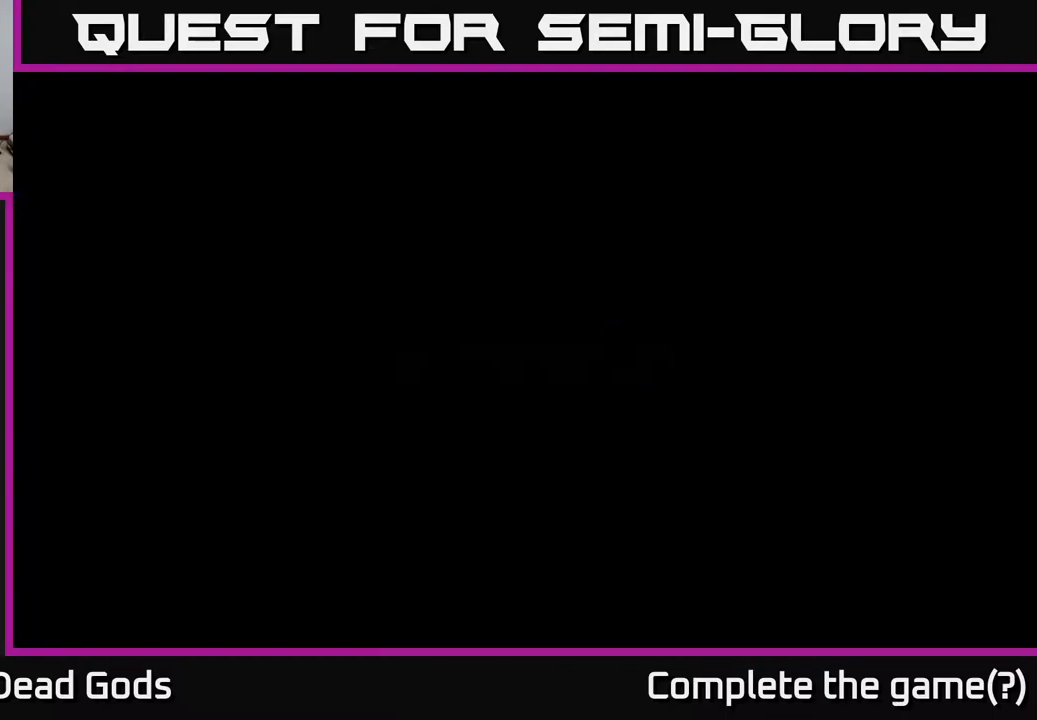
{"buttons": [], "left_stick": "up", "right_stick": "center", "events": []}
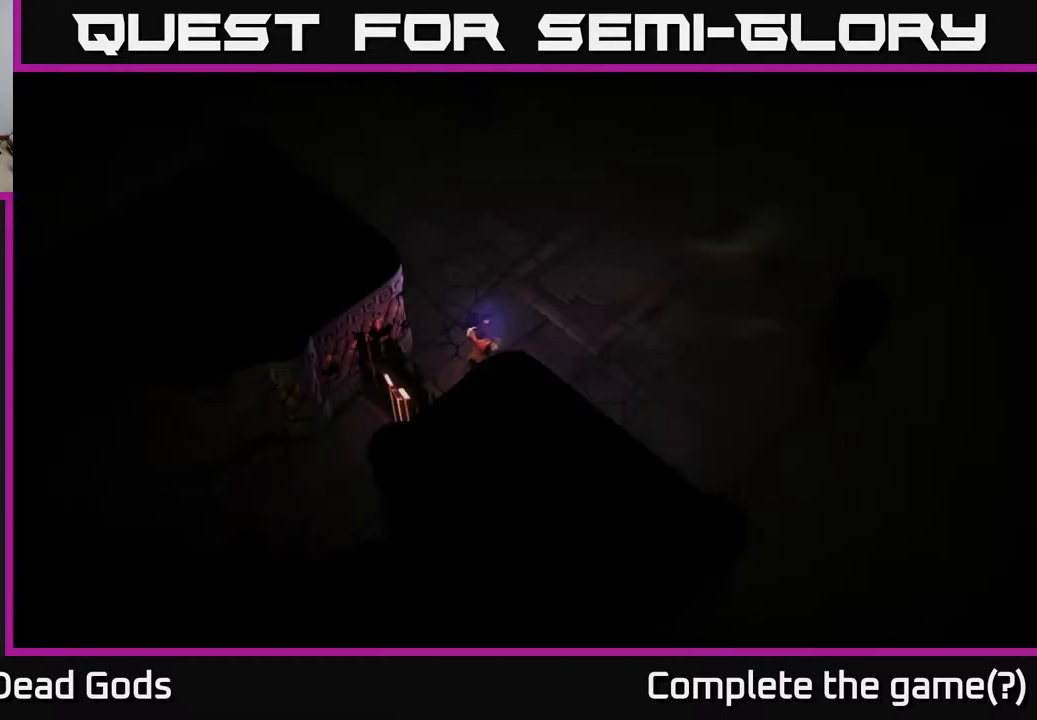
{"buttons": [], "left_stick": "up-right", "right_stick": "center", "events": [[217, "left_stick", "up-right"]]}
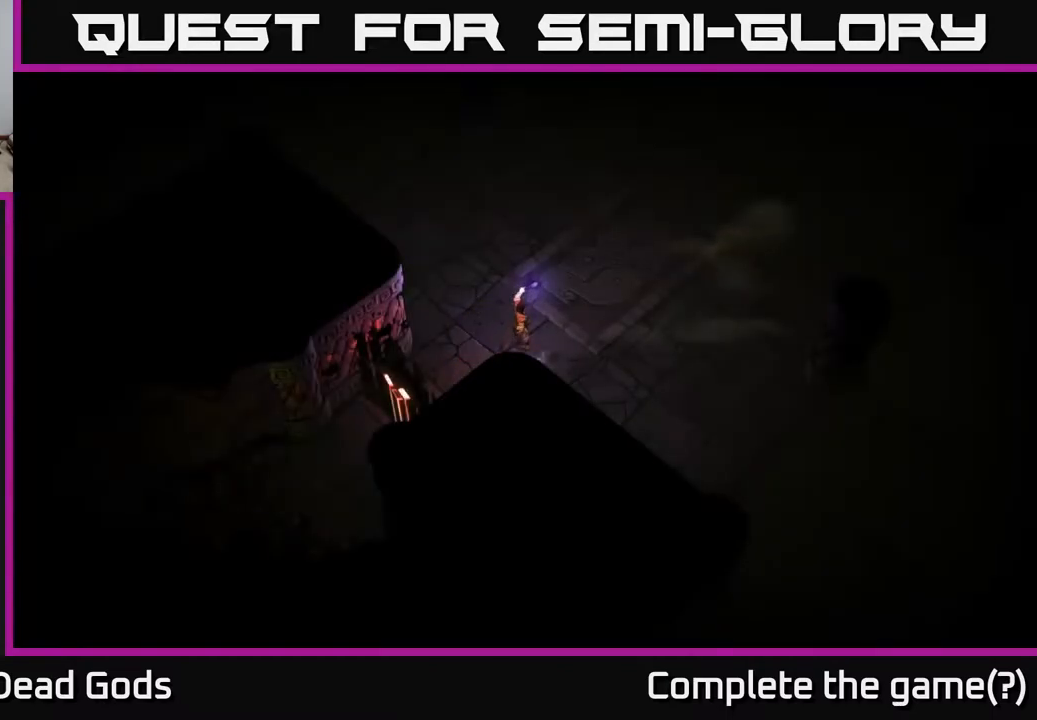
{"buttons": [], "left_stick": "up-right", "right_stick": "center", "events": []}
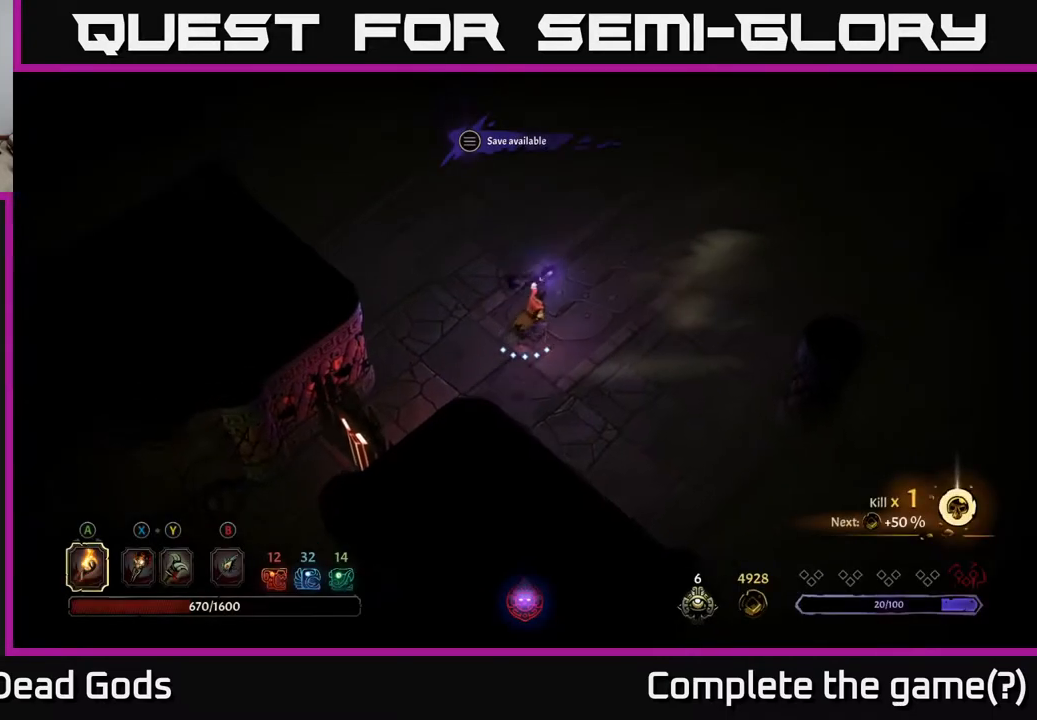
{"buttons": [], "left_stick": "up-right", "right_stick": "center", "events": []}
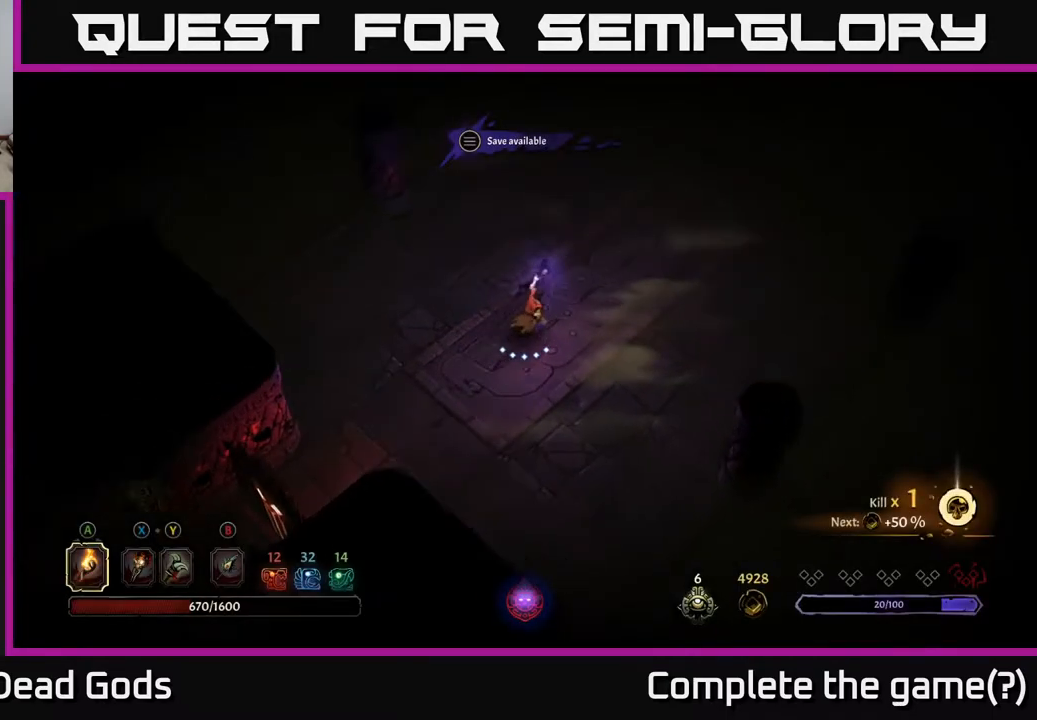
{"buttons": [], "left_stick": "up-right", "right_stick": "center", "events": []}
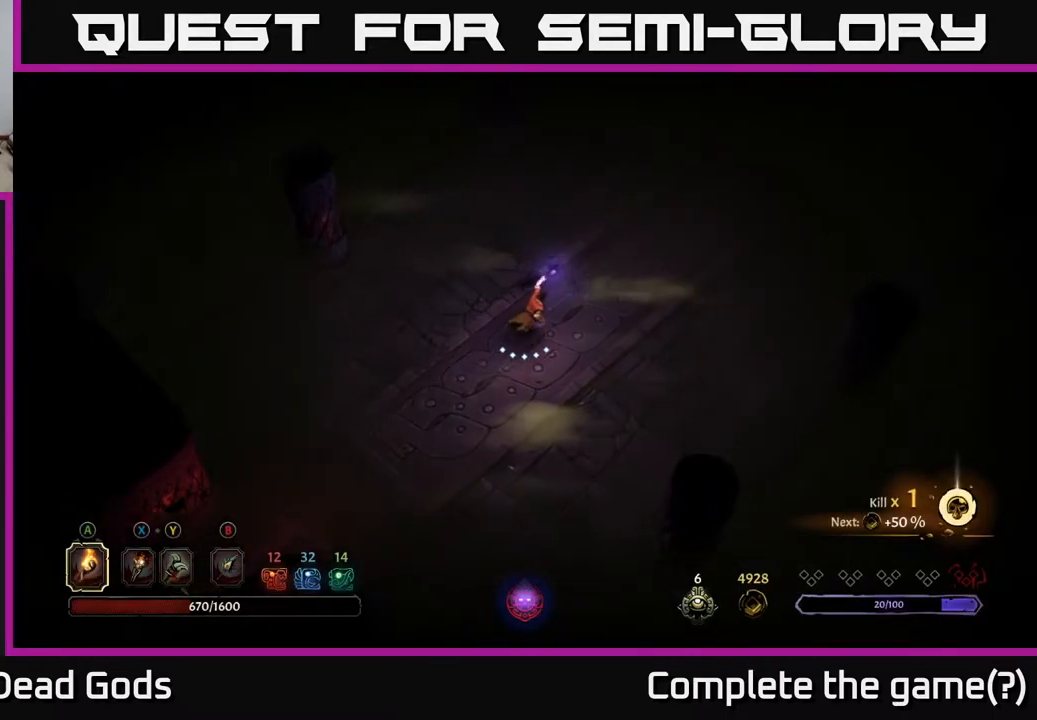
{"buttons": [], "left_stick": "up-right", "right_stick": "center", "events": []}
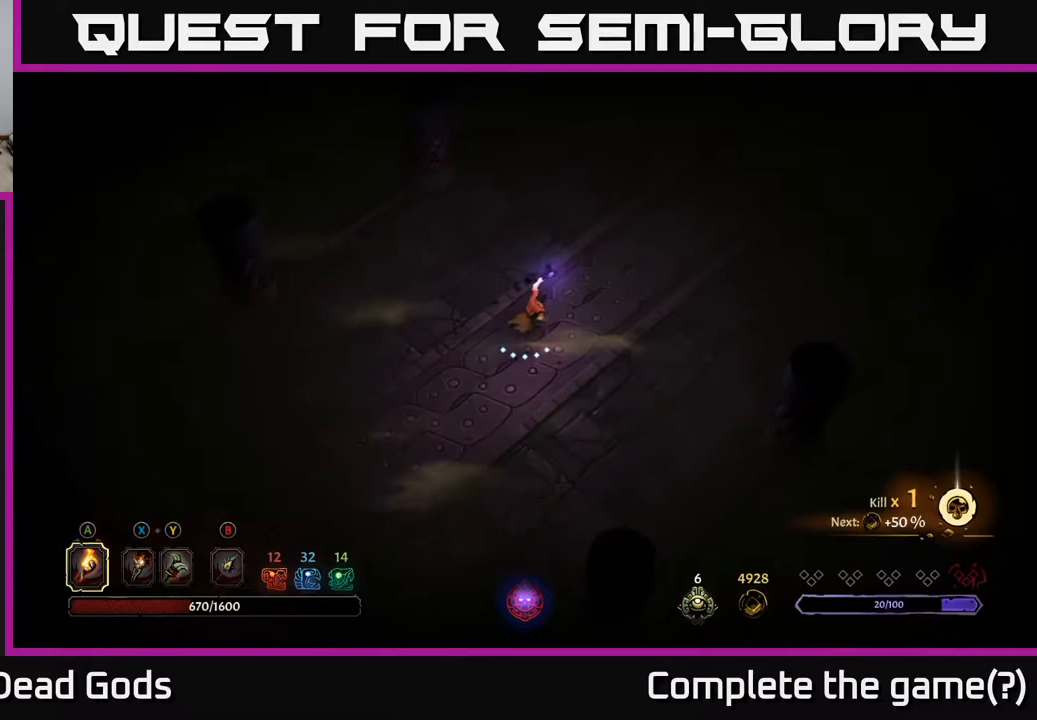
{"buttons": [], "left_stick": "up-right", "right_stick": "center", "events": []}
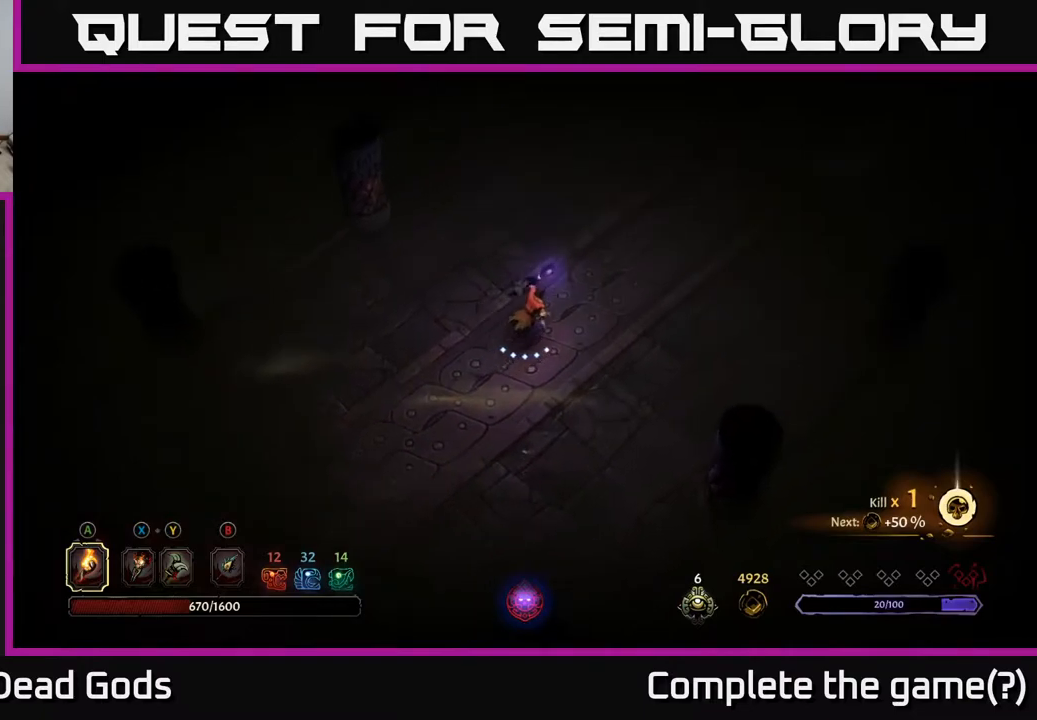
{"buttons": [], "left_stick": "up-right", "right_stick": "center", "events": []}
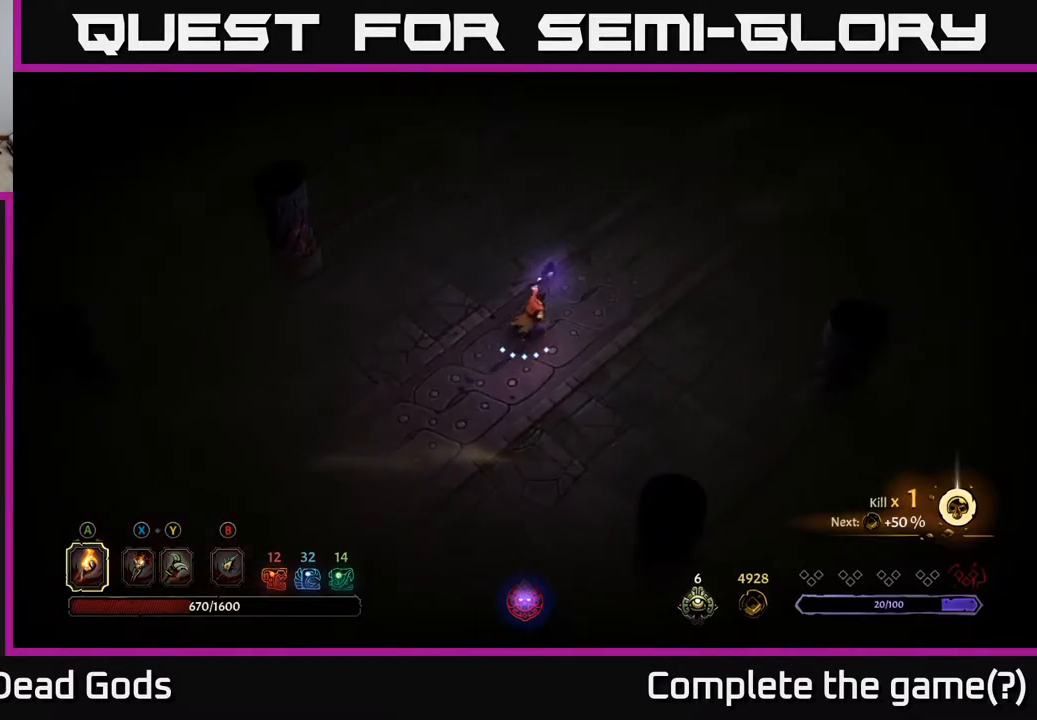
{"buttons": [], "left_stick": "up-right", "right_stick": "center", "events": []}
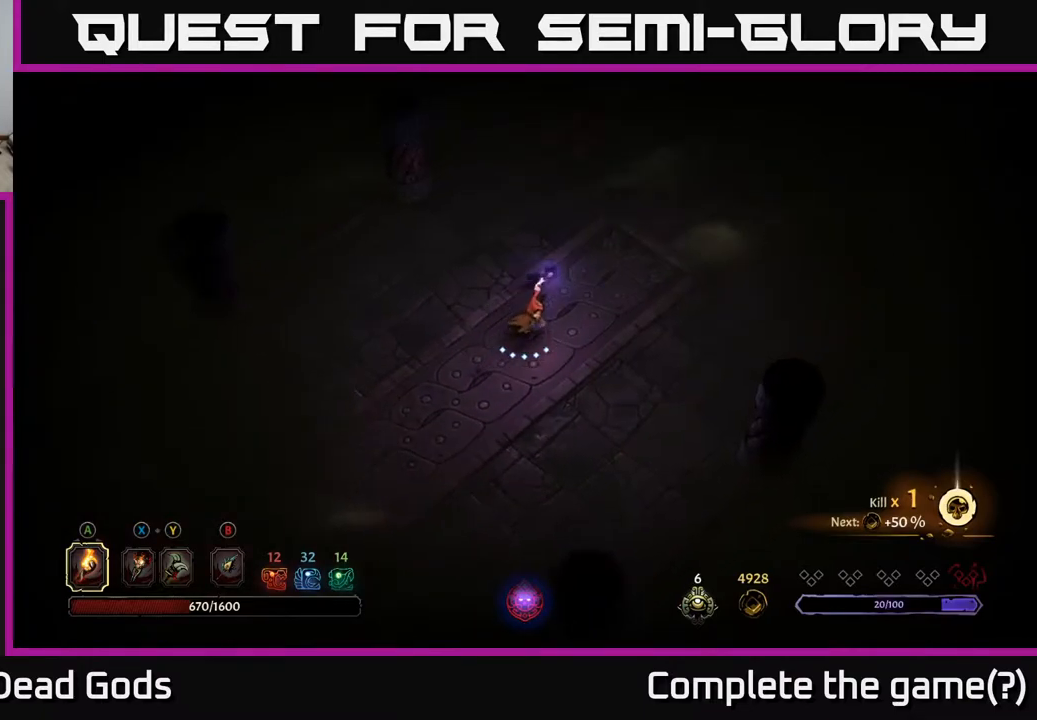
{"buttons": [], "left_stick": "up-right", "right_stick": "center", "events": []}
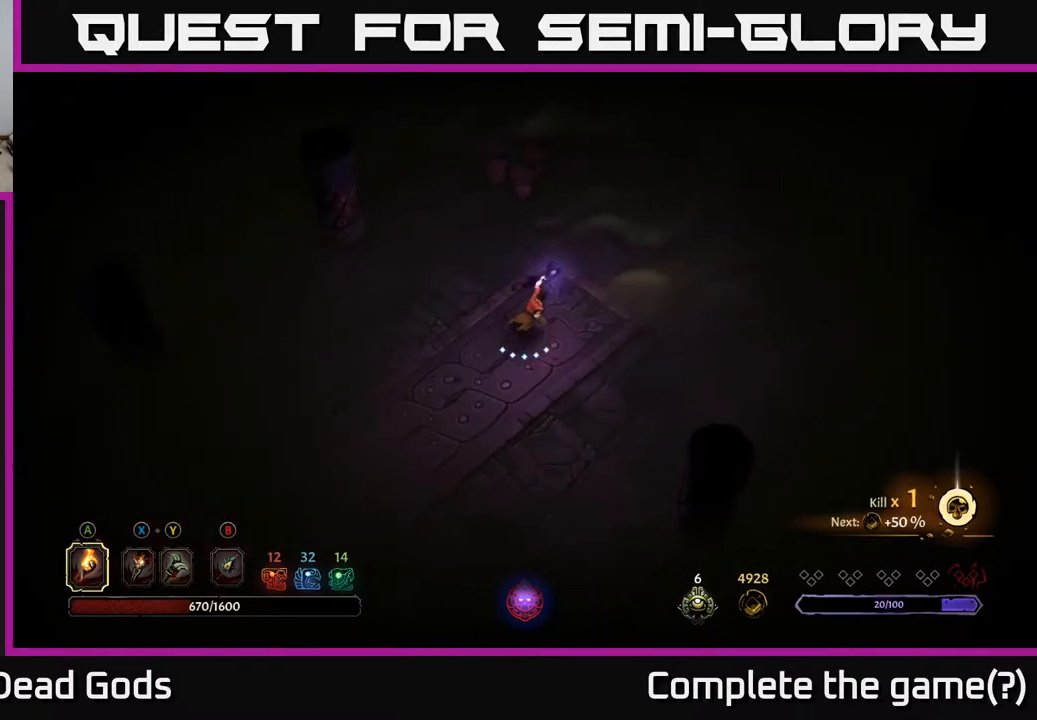
{"buttons": [], "left_stick": "up-right", "right_stick": "center", "events": []}
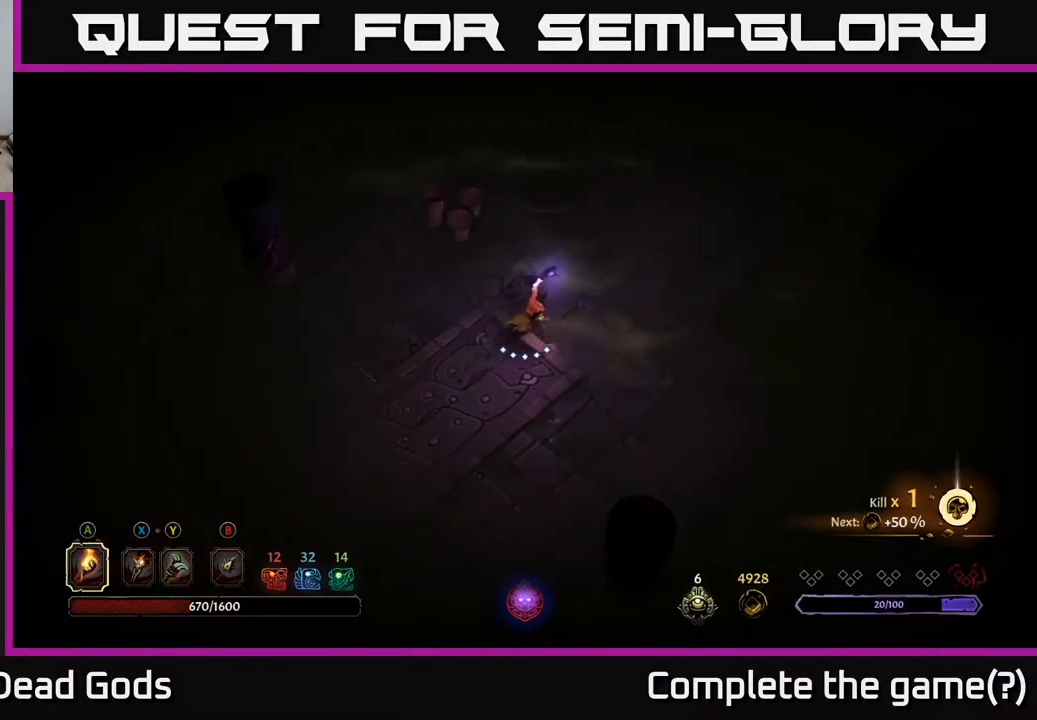
{"buttons": [], "left_stick": "up-right", "right_stick": "center", "events": []}
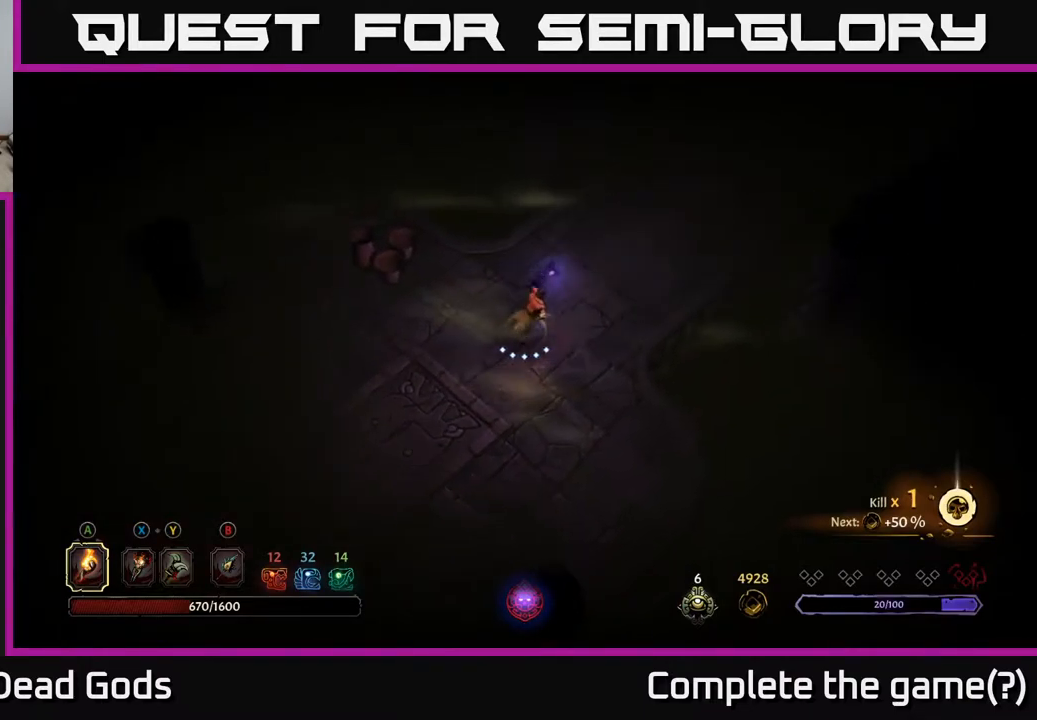
{"buttons": [], "left_stick": "up-right", "right_stick": "center", "events": []}
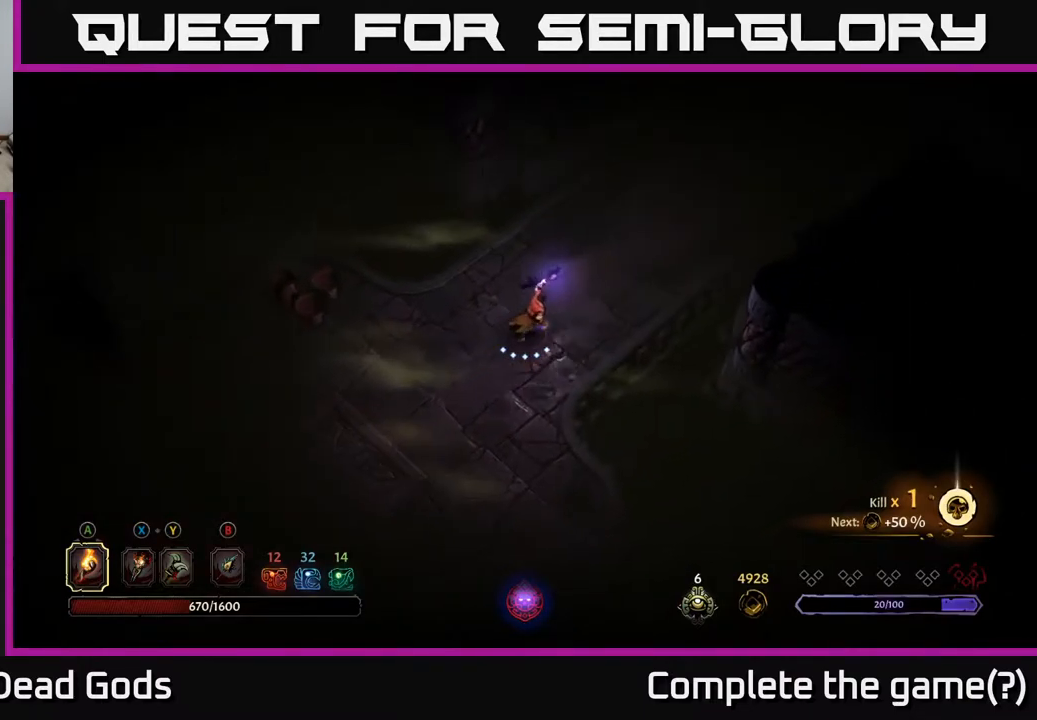
{"buttons": ["R2"], "left_stick": "up-right", "right_stick": "center", "events": [[333, "R2", "down"]]}
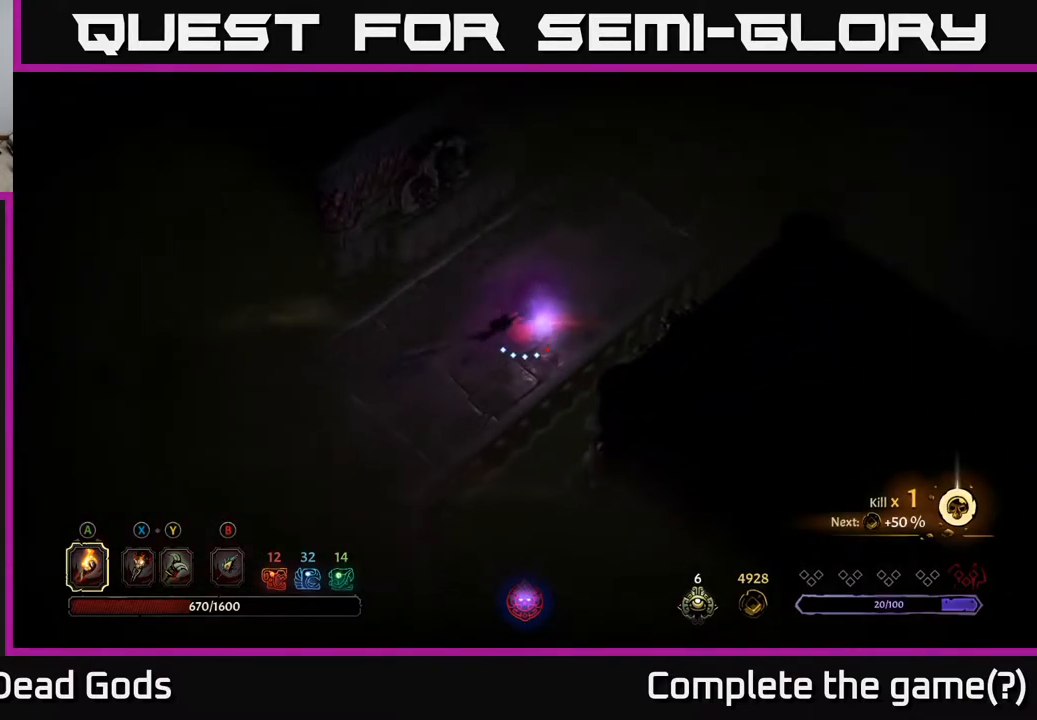
{"buttons": [], "left_stick": "up-right", "right_stick": "center", "events": [[33, "R2", "up"]]}
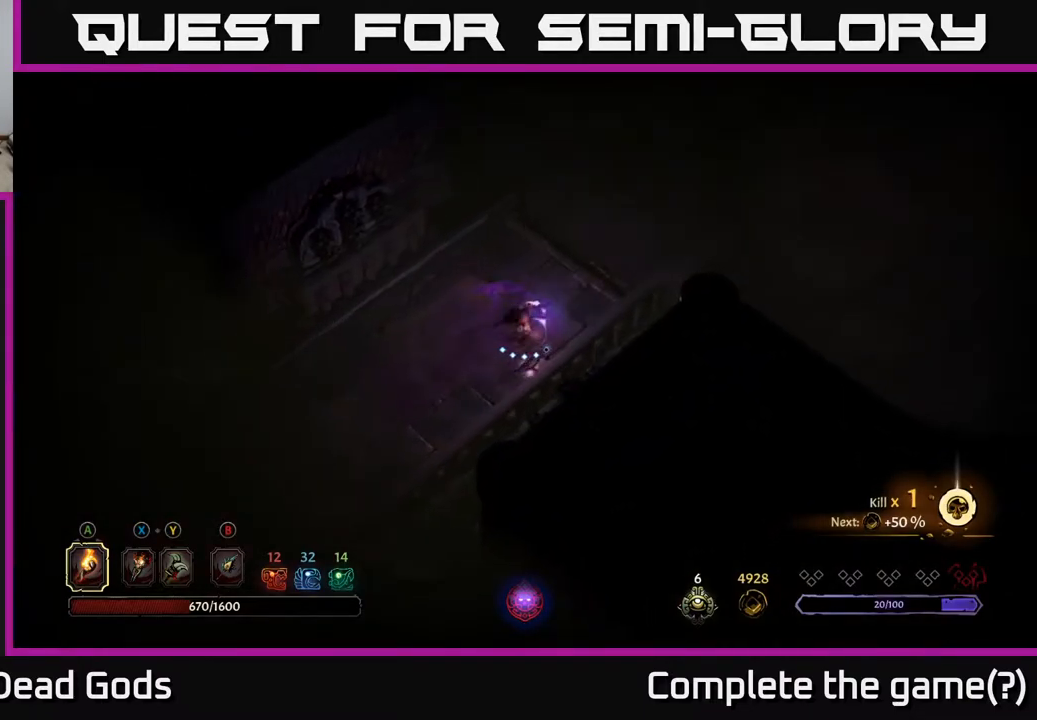
{"buttons": [], "left_stick": "up-right", "right_stick": "center", "events": []}
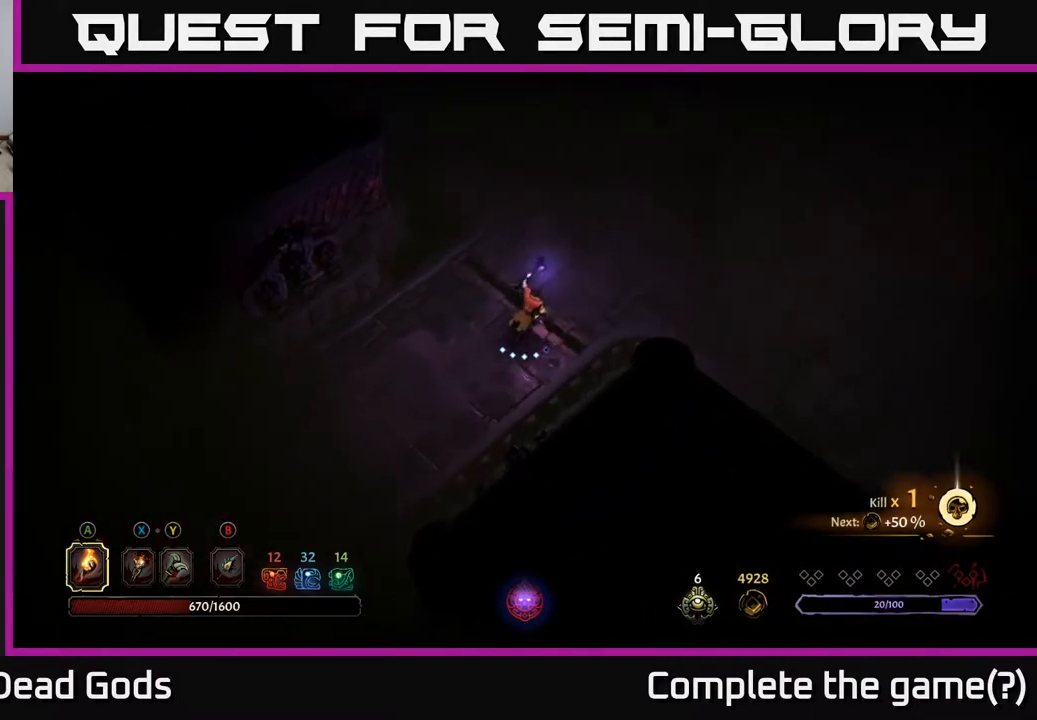
{"buttons": [], "left_stick": "up-right", "right_stick": "center", "events": []}
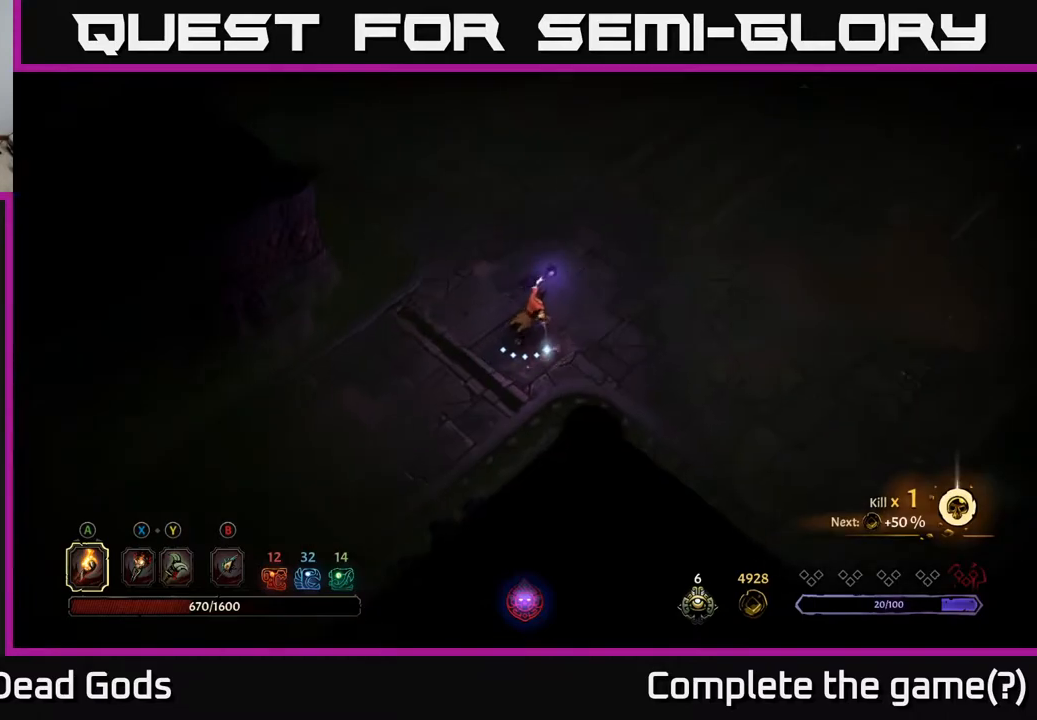
{"buttons": [], "left_stick": "up-right", "right_stick": "center", "events": []}
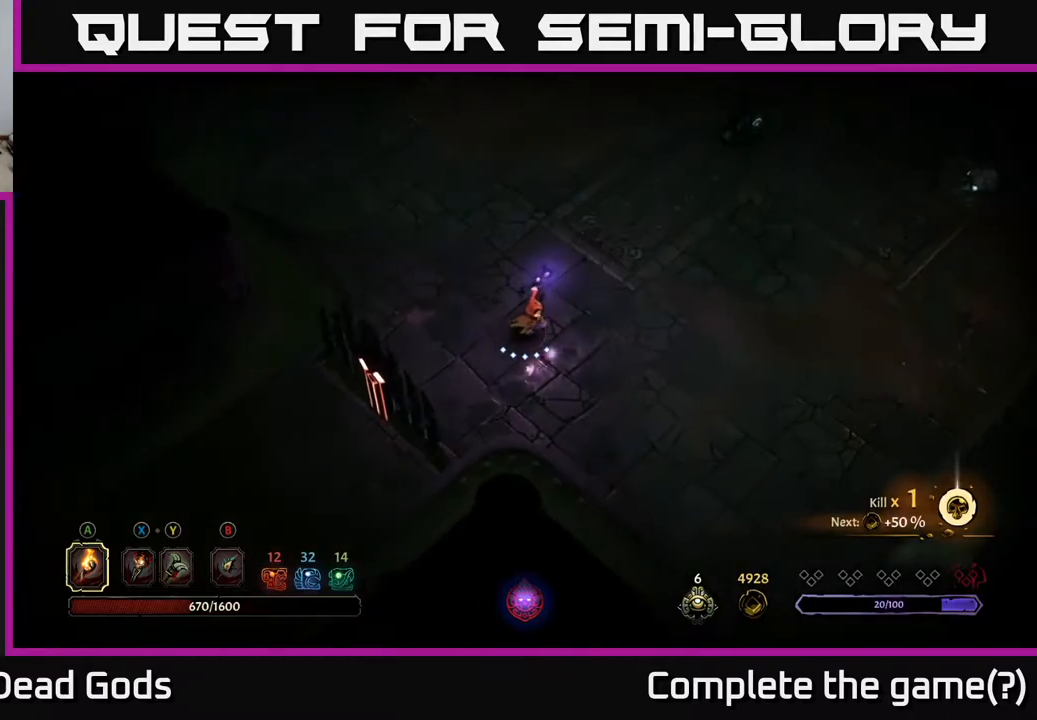
{"buttons": [], "left_stick": "up-right", "right_stick": "center", "events": []}
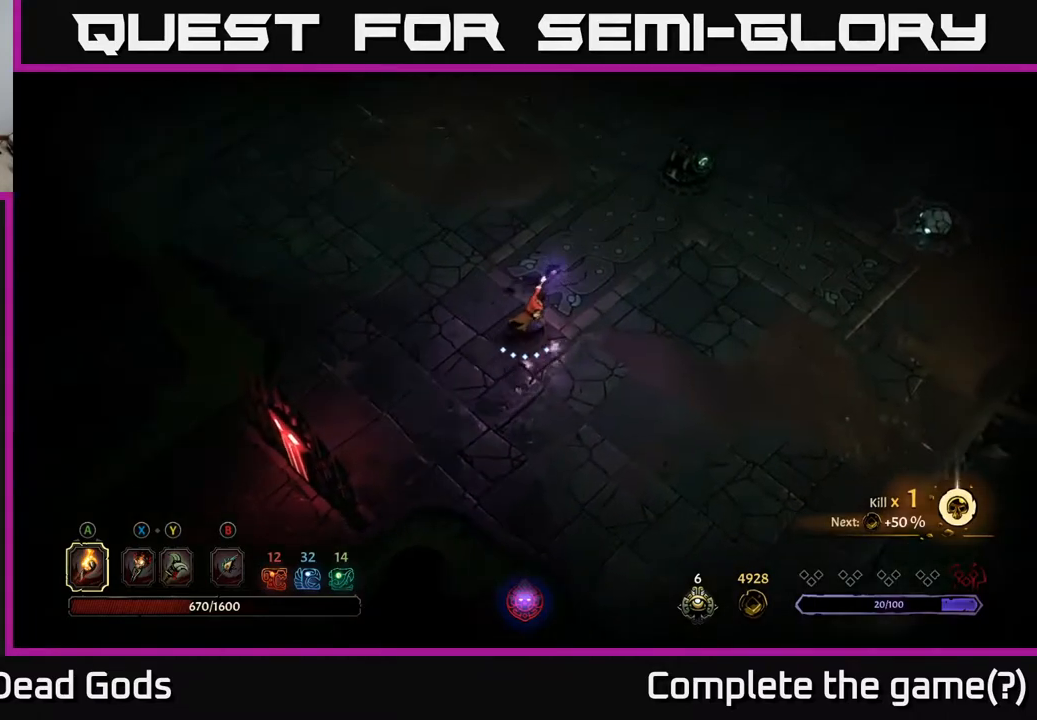
{"buttons": [], "left_stick": "right", "right_stick": "center", "events": [[167, "left_stick", "right"]]}